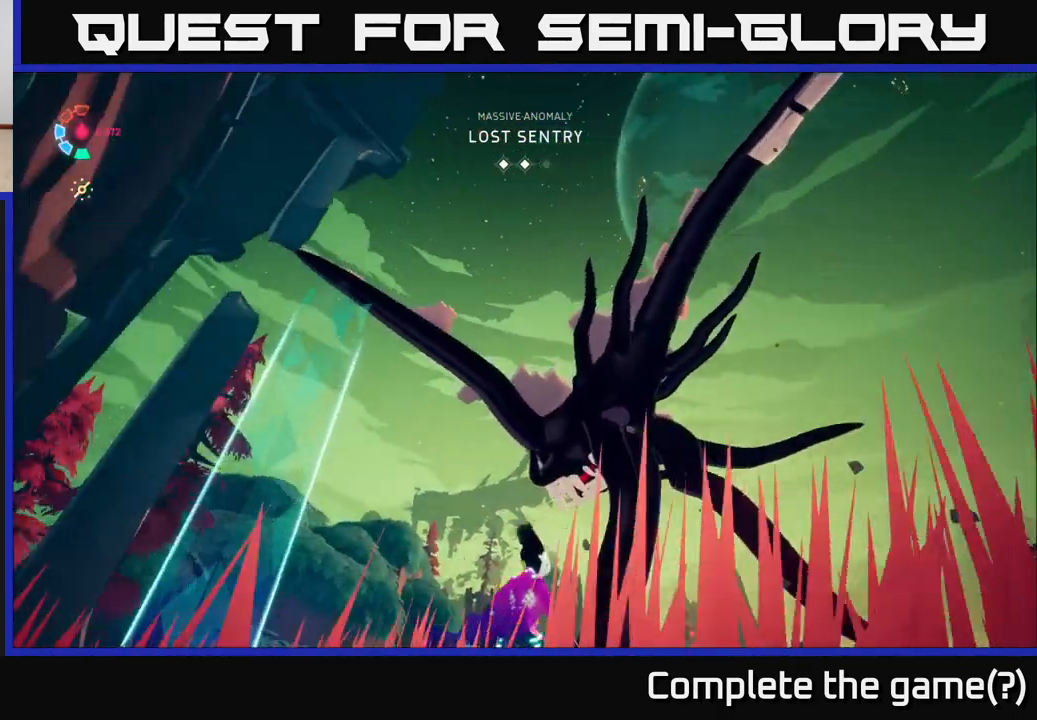
Gameplay with a controller (Xbox layout); each line is a JSON object with the inputs held at the frame after it. "events" lists button and stick changes between this image and that frame as [ms after this image, input, new state], when the widget could be followed in between.
{"buttons": [], "left_stick": "center", "right_stick": "center", "events": [[133, "right_stick", "center"]]}
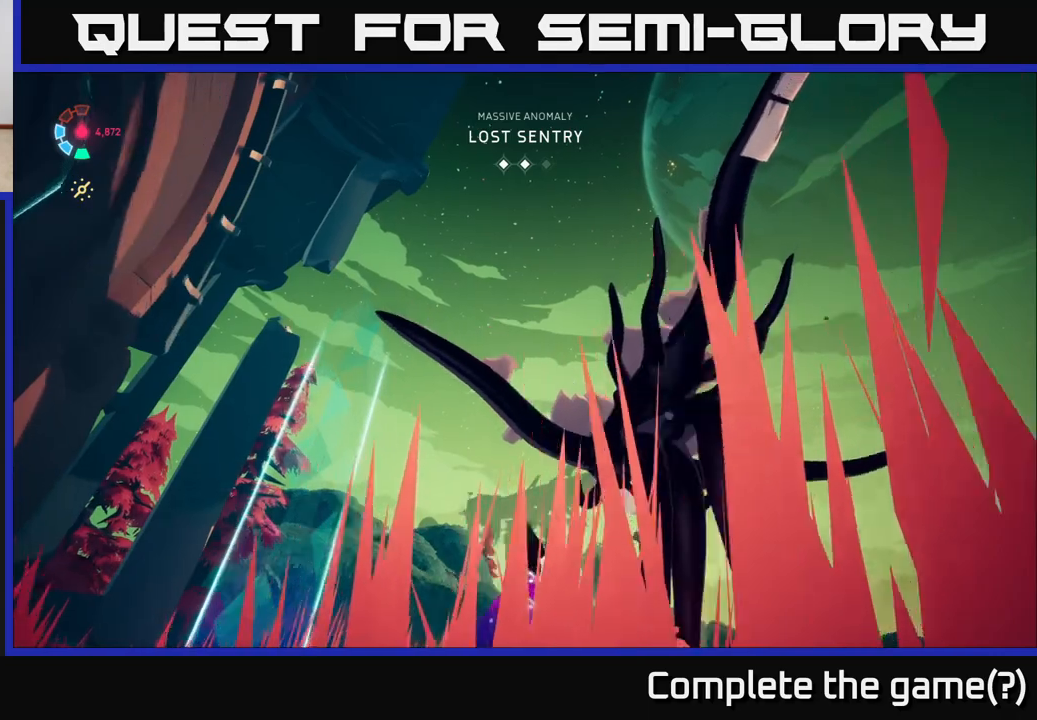
{"buttons": [], "left_stick": "center", "right_stick": "center", "events": [[17, "right_stick", "up-right"], [133, "right_stick", "right"], [300, "right_stick", "center"]]}
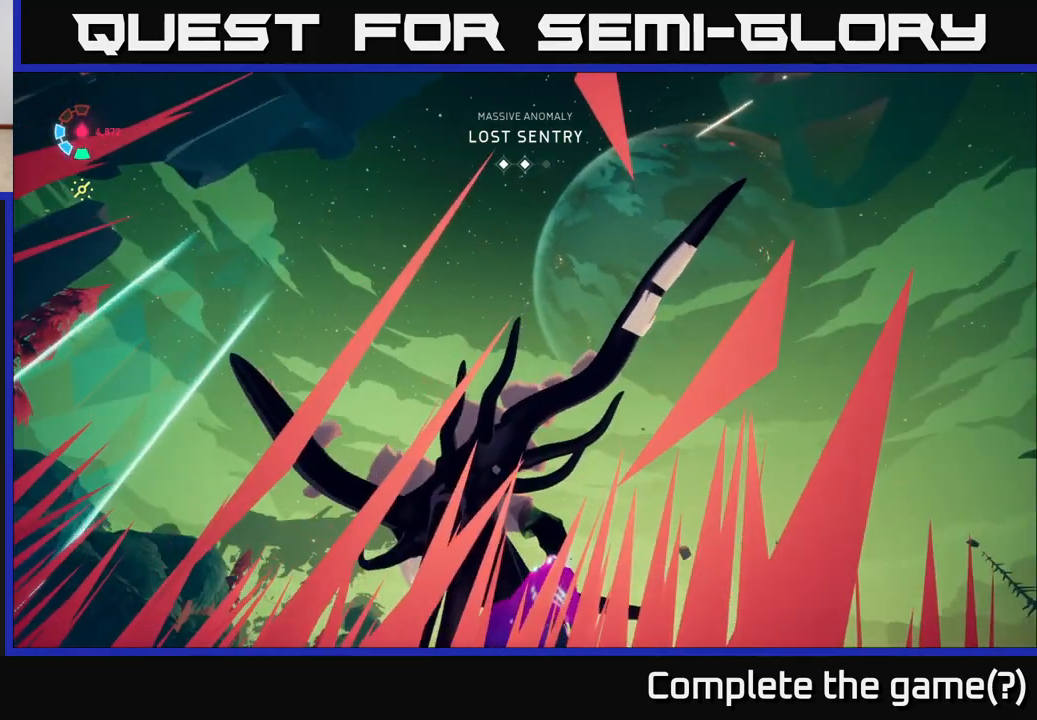
{"buttons": [], "left_stick": "center", "right_stick": "down", "events": [[467, "right_stick", "down"]]}
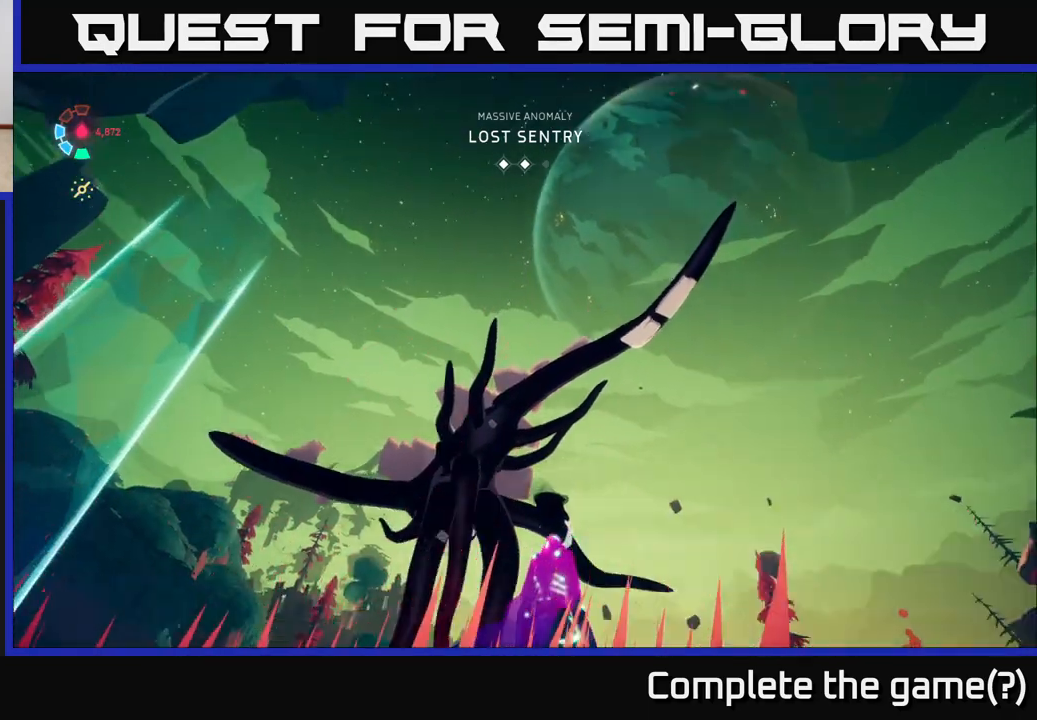
{"buttons": [], "left_stick": "center", "right_stick": "center", "events": [[467, "right_stick", "center"]]}
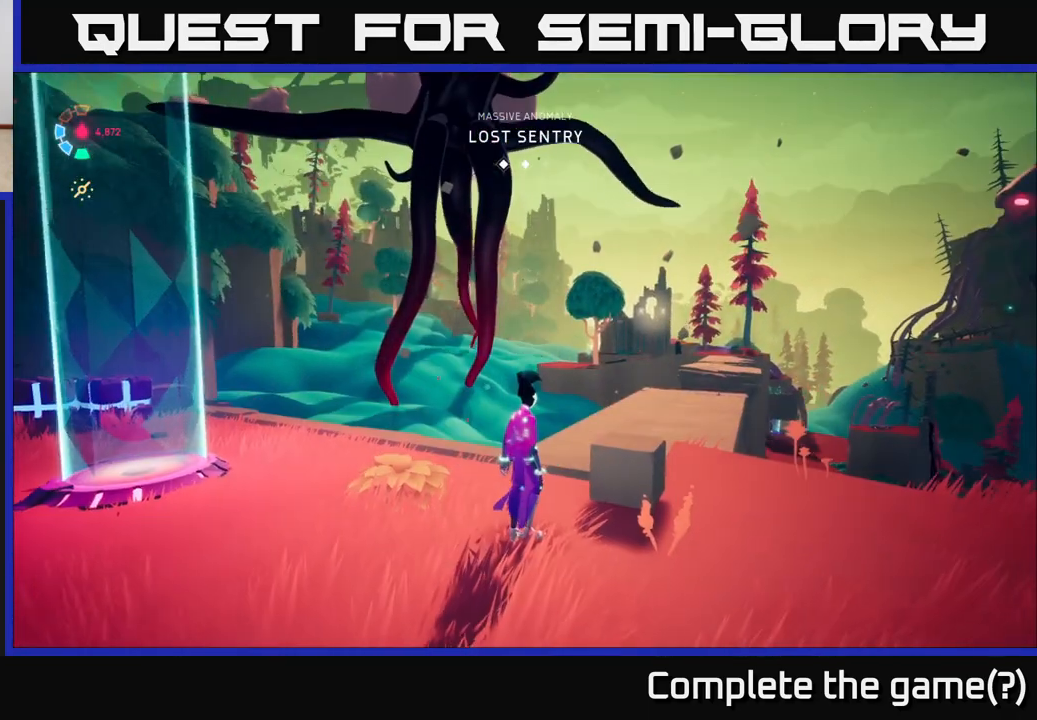
{"buttons": [], "left_stick": "center", "right_stick": "center", "events": [[167, "right_stick", "up"], [350, "right_stick", "center"]]}
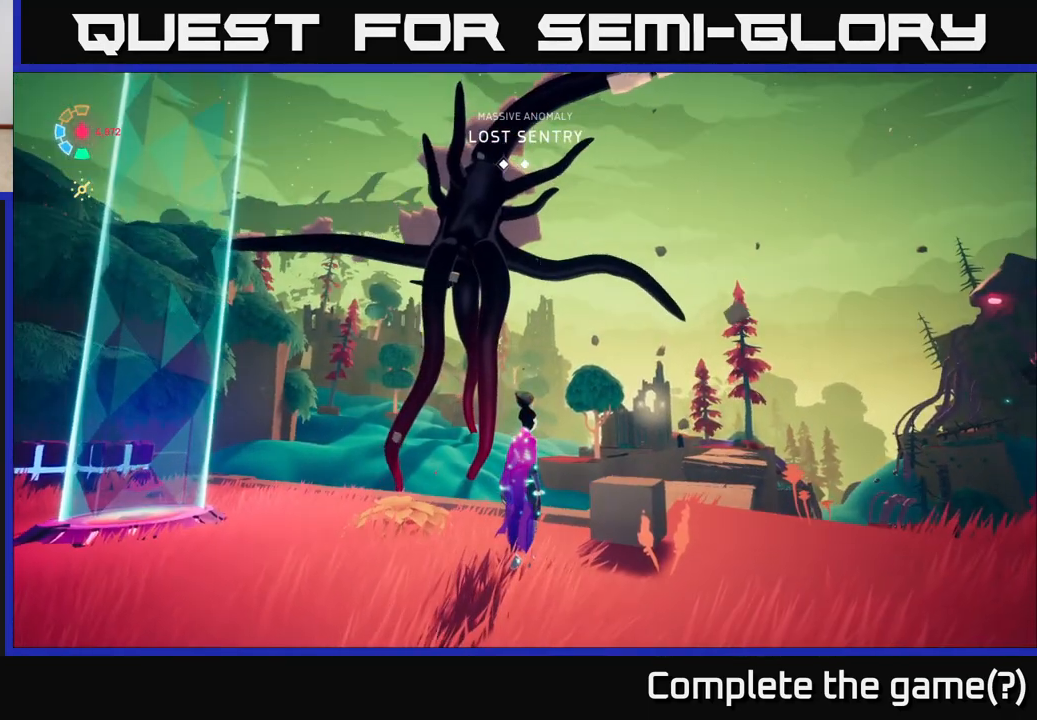
{"buttons": [], "left_stick": "center", "right_stick": "center", "events": [[183, "right_stick", "up-left"], [383, "right_stick", "center"]]}
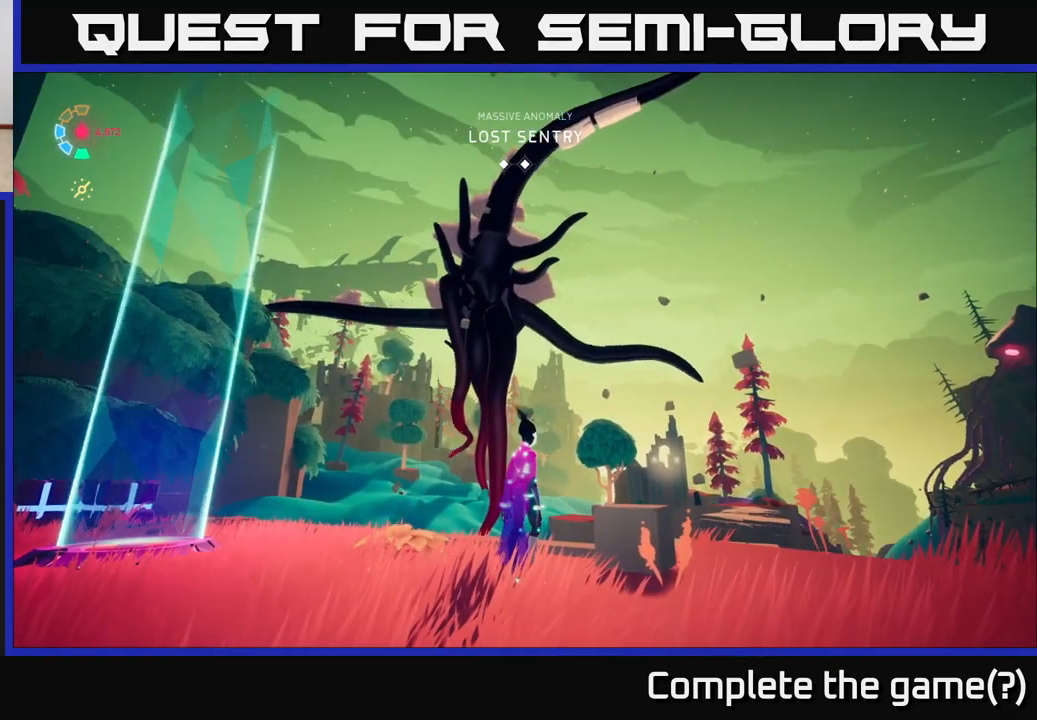
{"buttons": ["L1"], "left_stick": "center", "right_stick": "center", "events": [[283, "L1", "down"]]}
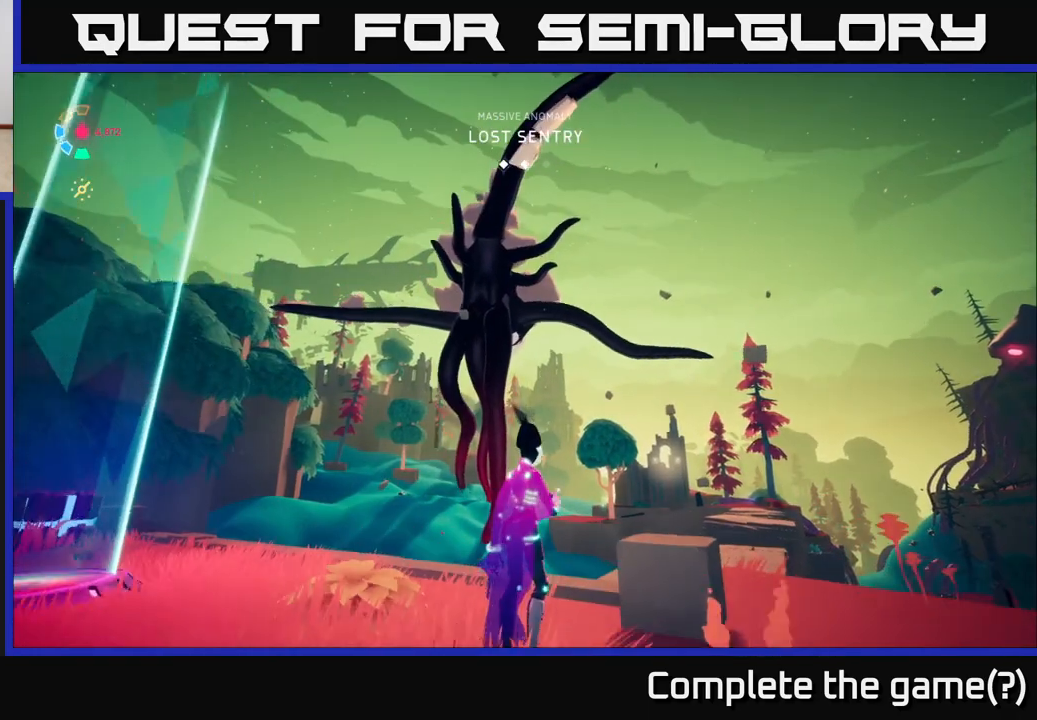
{"buttons": ["L1"], "left_stick": "center", "right_stick": "center", "events": []}
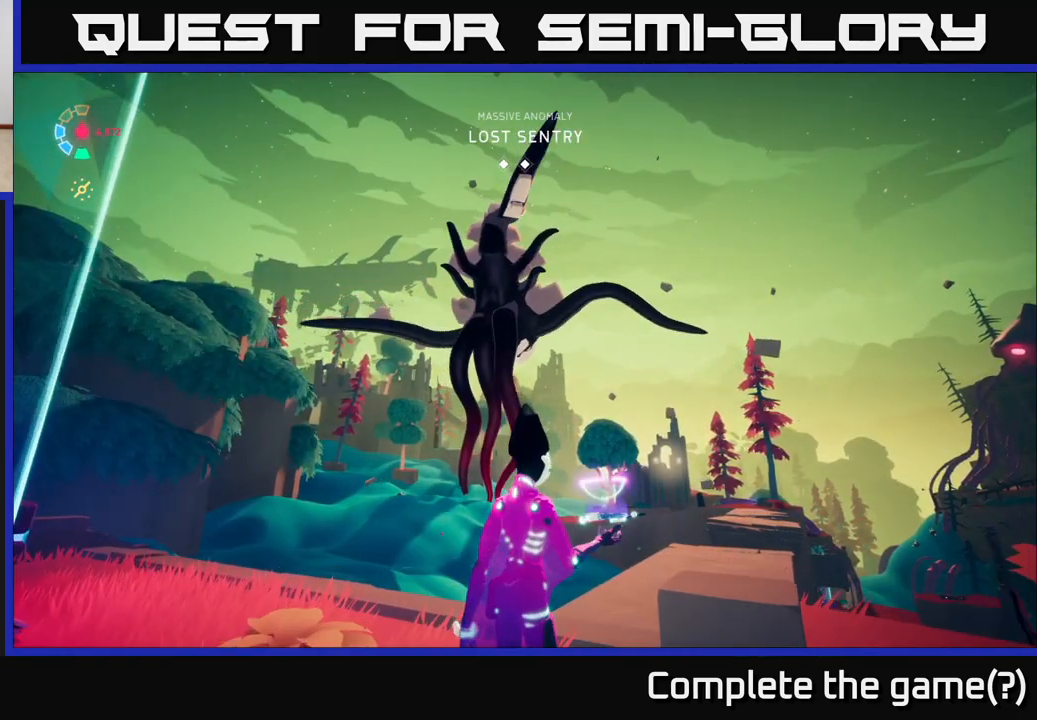
{"buttons": ["L1"], "left_stick": "center", "right_stick": "center", "events": []}
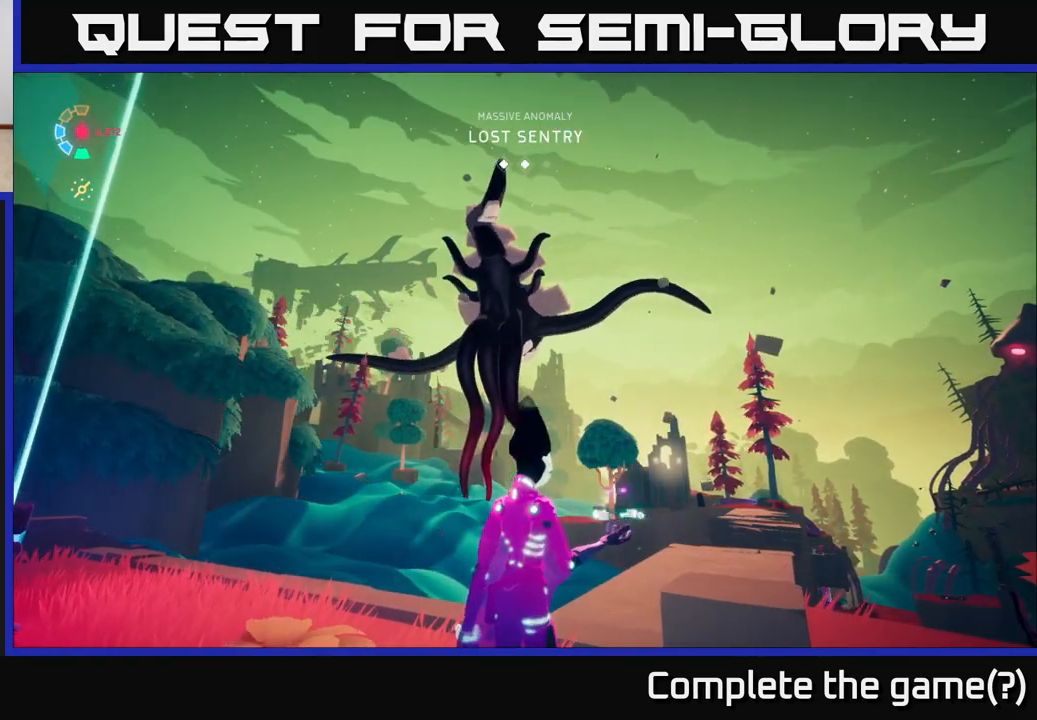
{"buttons": ["L1"], "left_stick": "center", "right_stick": "center", "events": []}
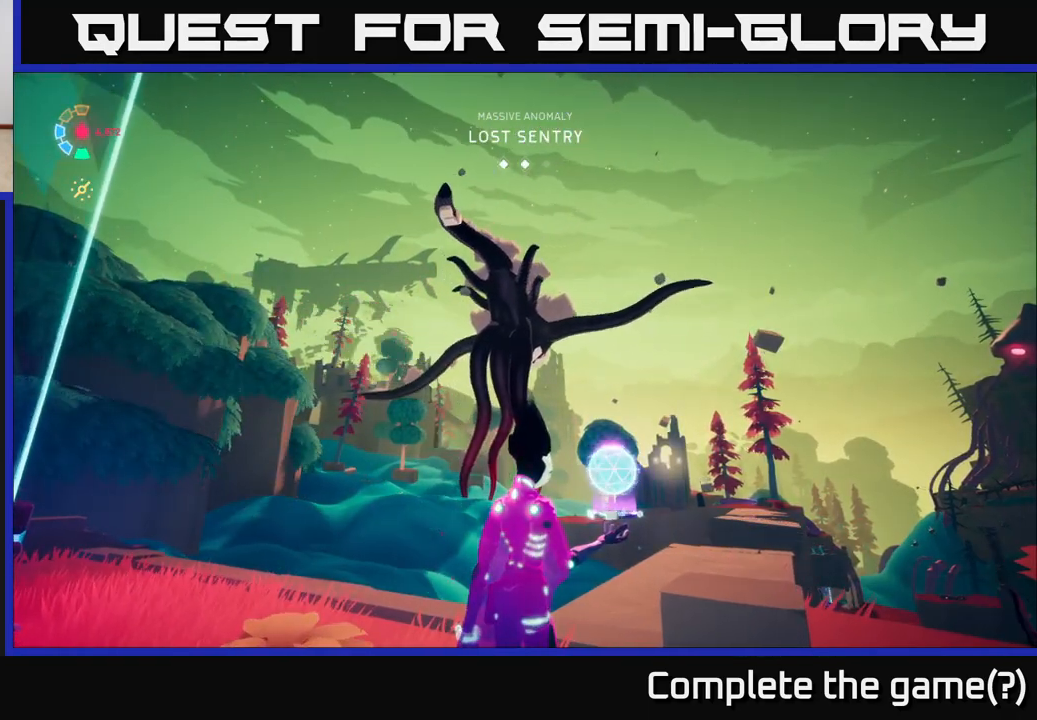
{"buttons": ["L1"], "left_stick": "center", "right_stick": "center", "events": []}
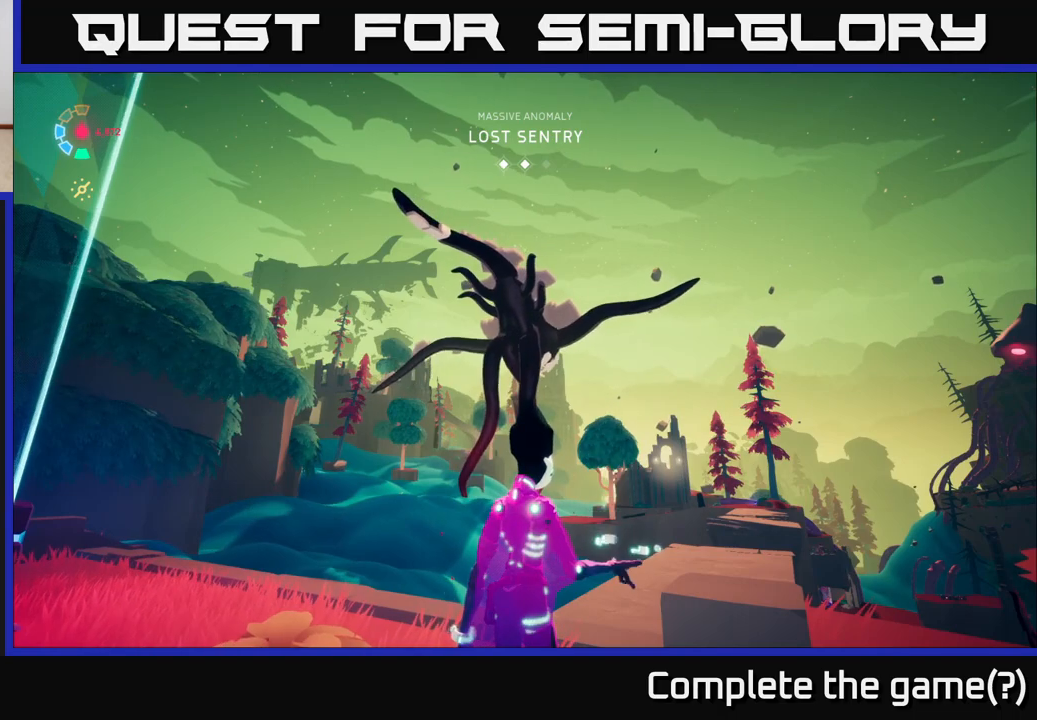
{"buttons": [], "left_stick": "center", "right_stick": "center", "events": [[483, "L1", "up"]]}
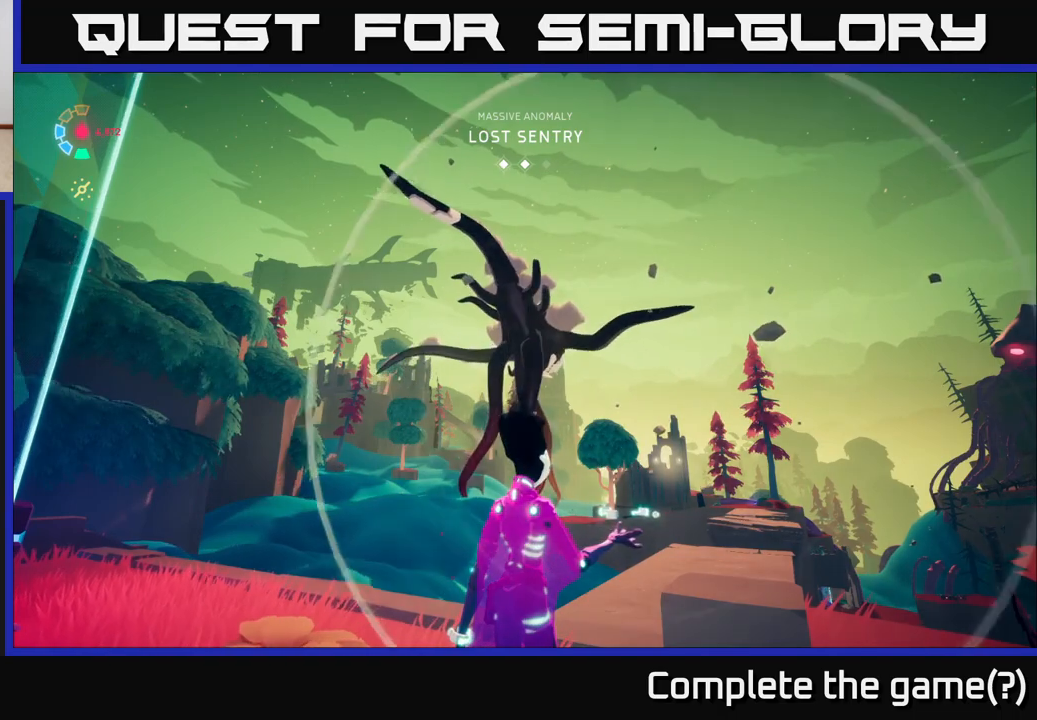
{"buttons": [], "left_stick": "center", "right_stick": "center", "events": []}
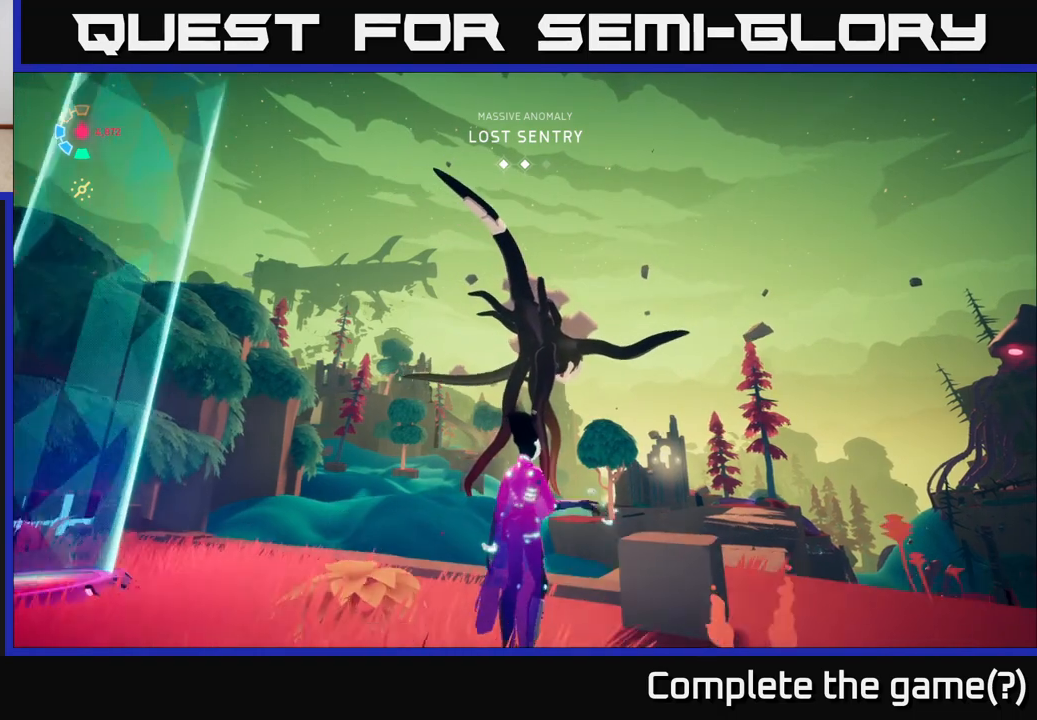
{"buttons": [], "left_stick": "center", "right_stick": "center", "events": []}
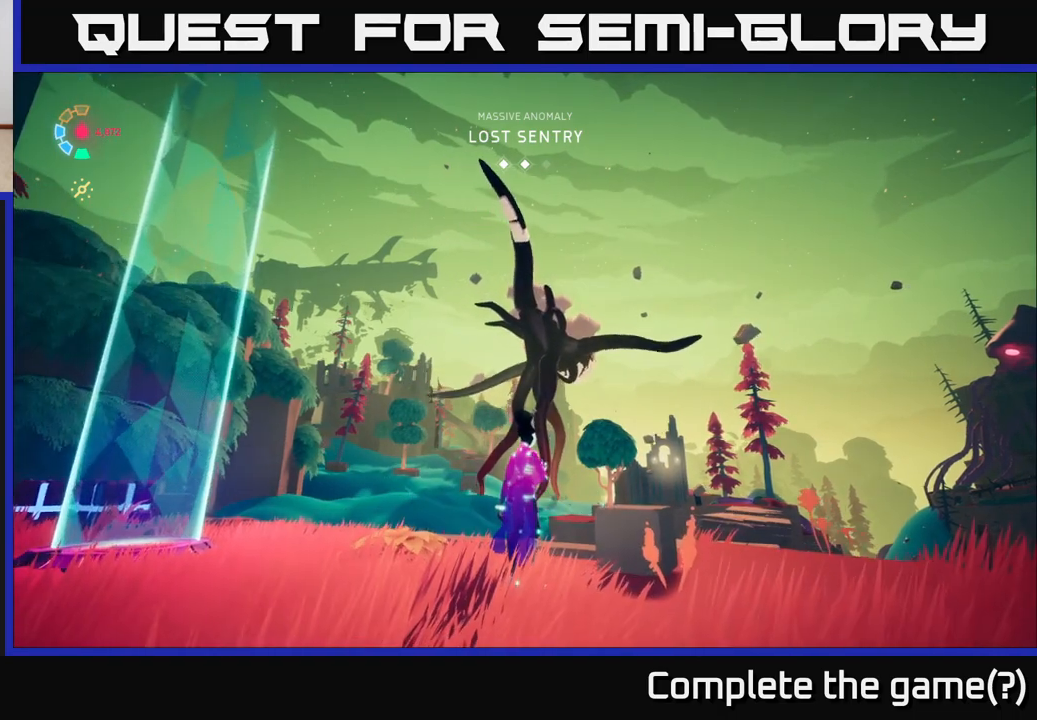
{"buttons": [], "left_stick": "center", "right_stick": "center", "events": []}
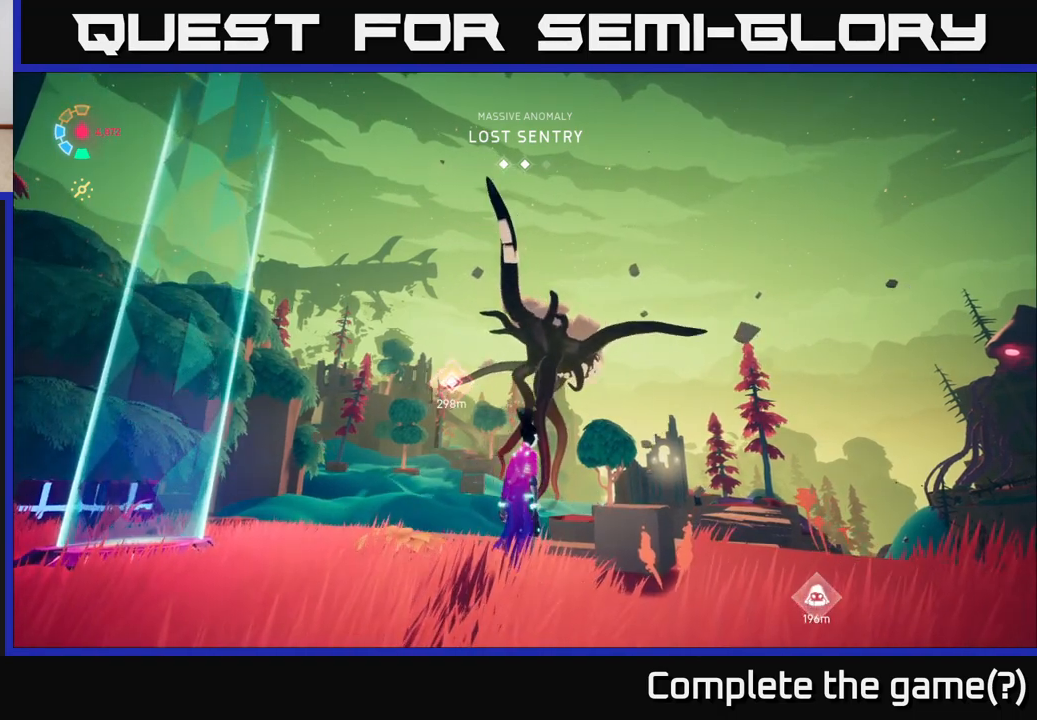
{"buttons": [], "left_stick": "up-left", "right_stick": "down", "events": [[250, "left_stick", "left"], [317, "left_stick", "up-left"], [317, "right_stick", "down"]]}
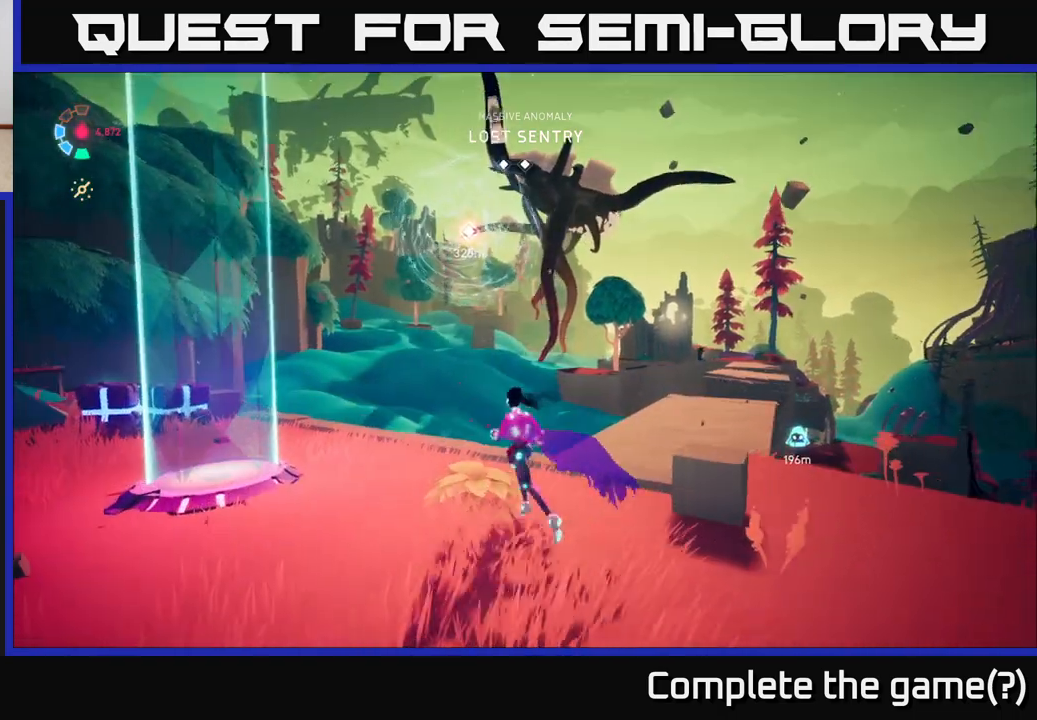
{"buttons": [], "left_stick": "center", "right_stick": "center", "events": [[17, "right_stick", "center"], [33, "left_stick", "center"], [167, "left_stick", "up"], [400, "left_stick", "center"]]}
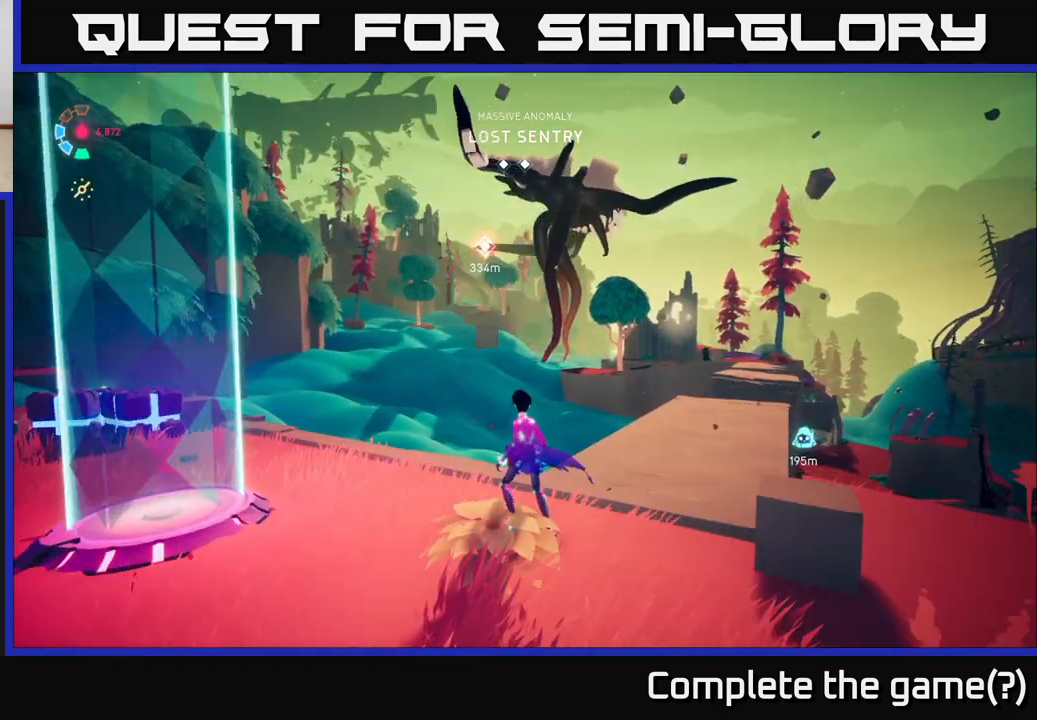
{"buttons": [], "left_stick": "center", "right_stick": "center", "events": []}
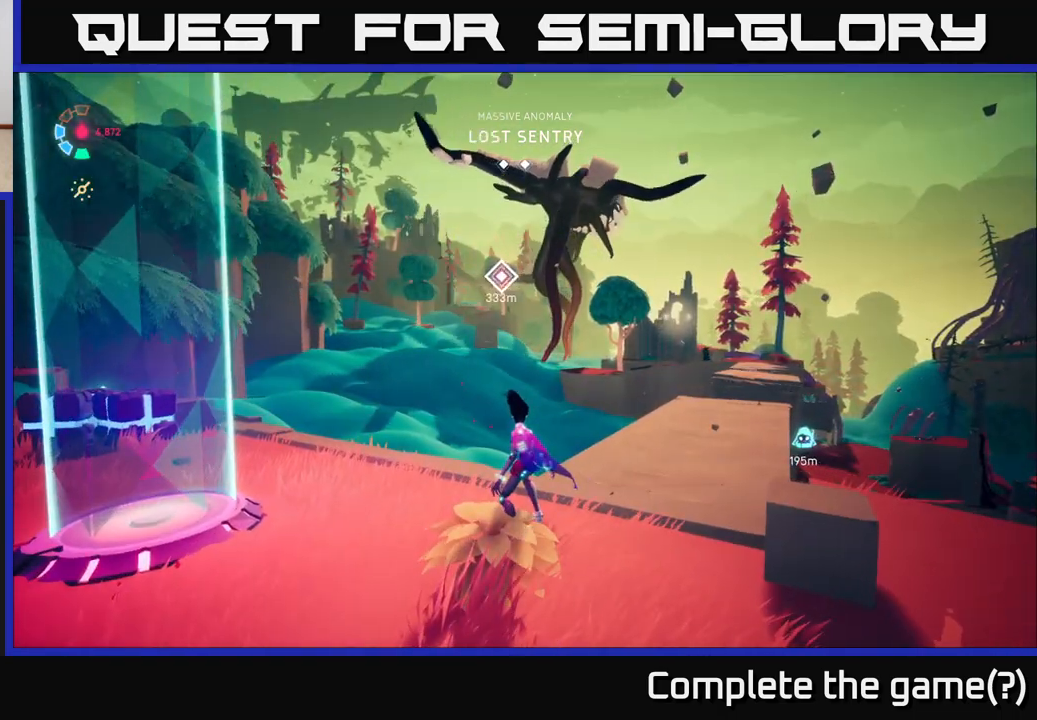
{"buttons": [], "left_stick": "center", "right_stick": "center", "events": []}
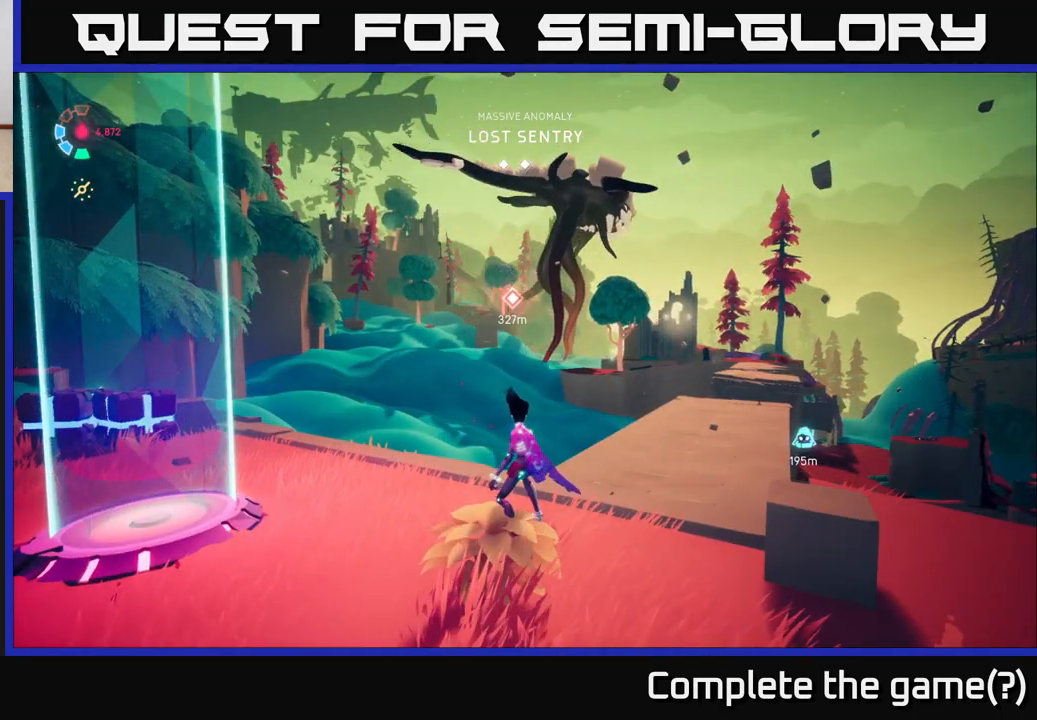
{"buttons": [], "left_stick": "center", "right_stick": "center", "events": []}
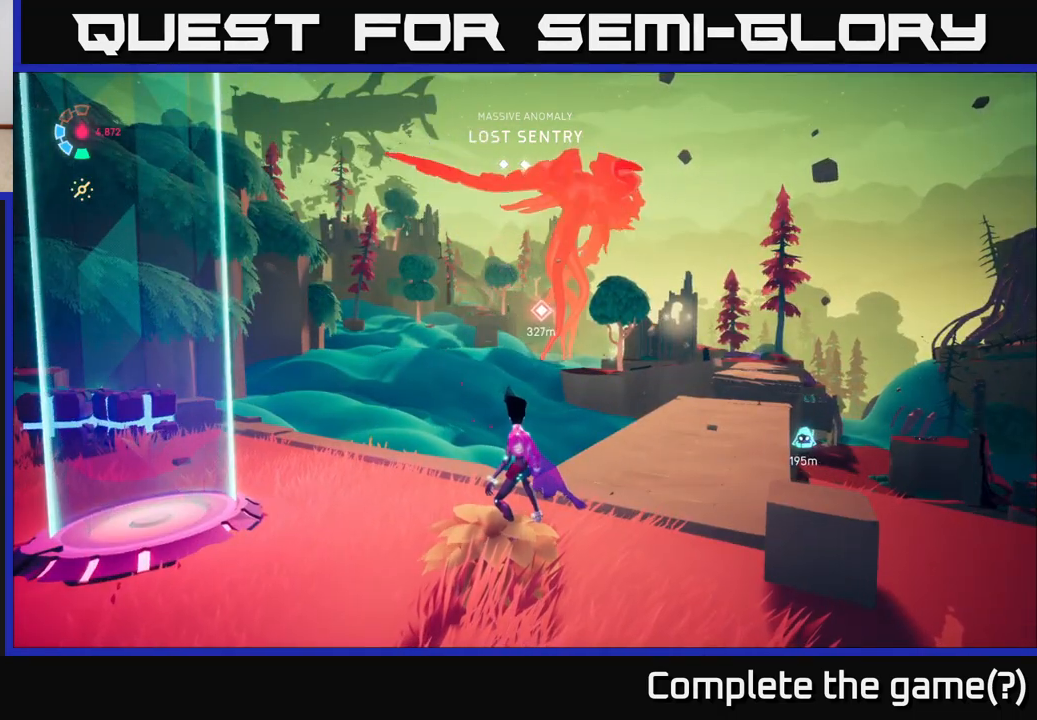
{"buttons": [], "left_stick": "center", "right_stick": "center", "events": []}
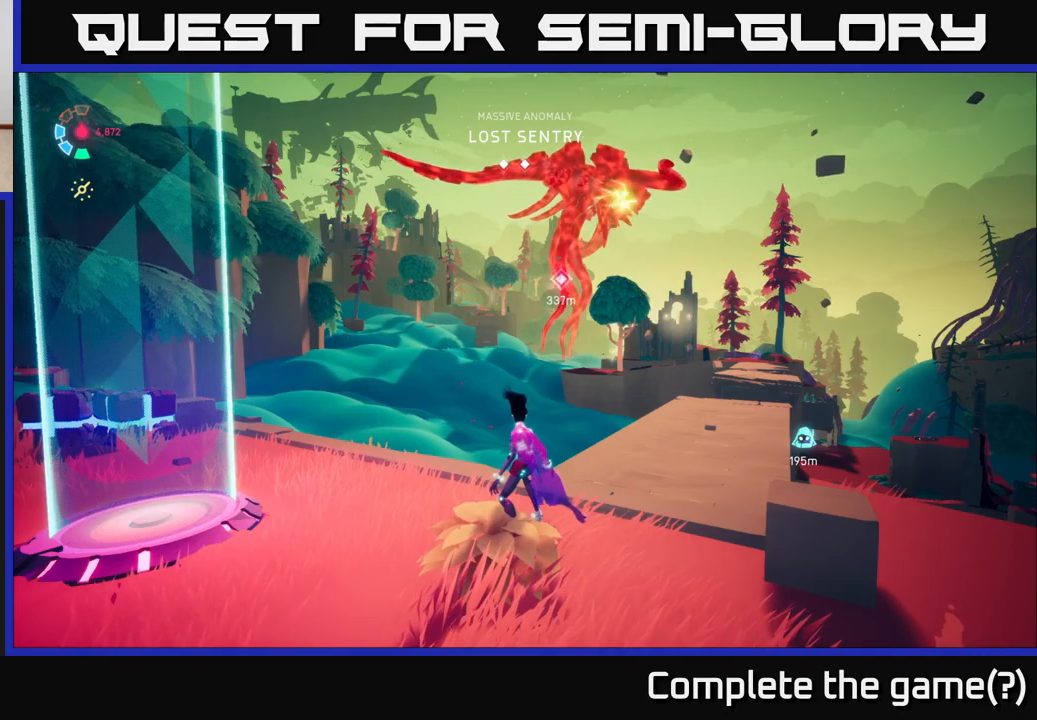
{"buttons": [], "left_stick": "left", "right_stick": "center", "events": [[450, "left_stick", "left"]]}
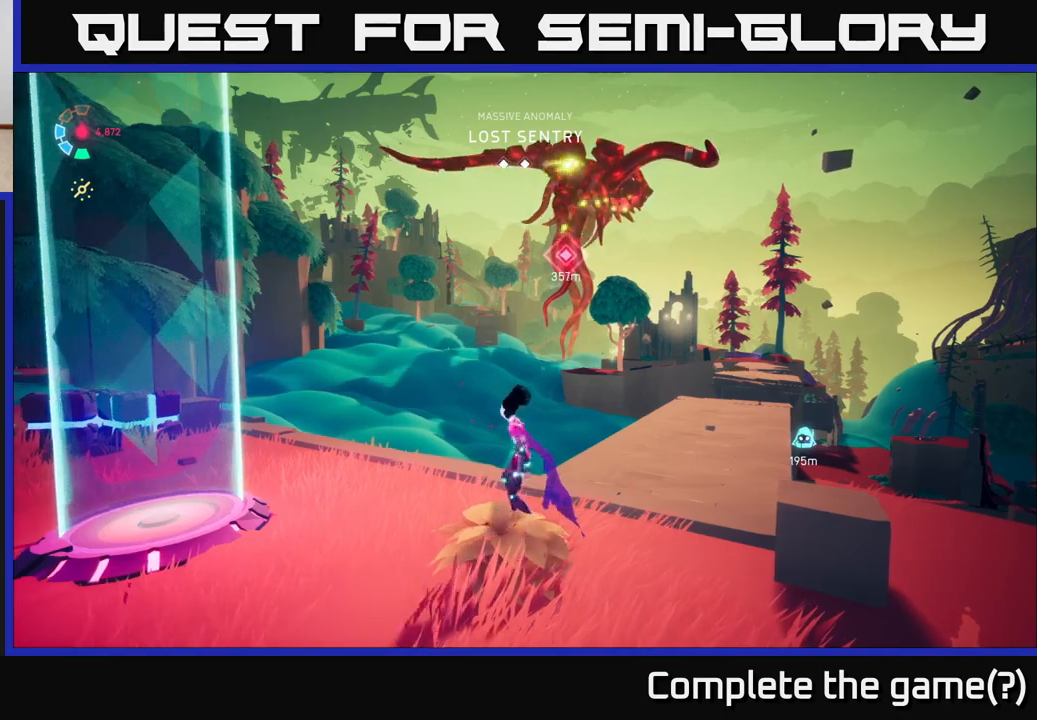
{"buttons": ["L2"], "left_stick": "down-left", "right_stick": "down", "events": [[100, "left_stick", "down-left"], [217, "L2", "down"], [267, "right_stick", "down"]]}
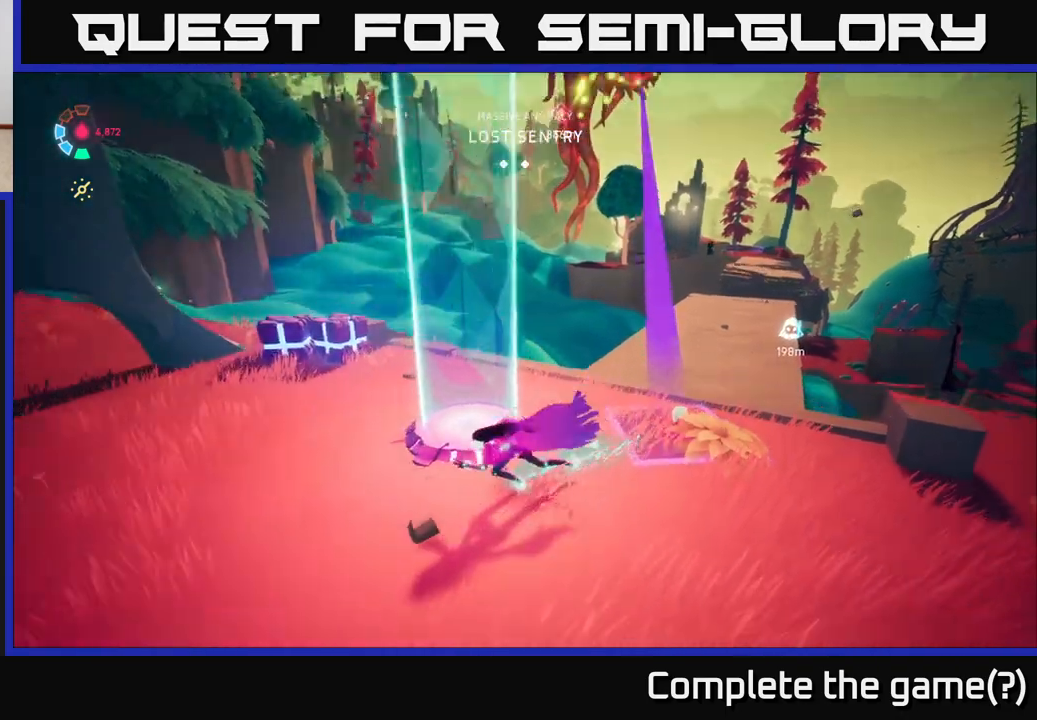
{"buttons": ["L2"], "left_stick": "down-left", "right_stick": "center", "events": [[150, "right_stick", "center"]]}
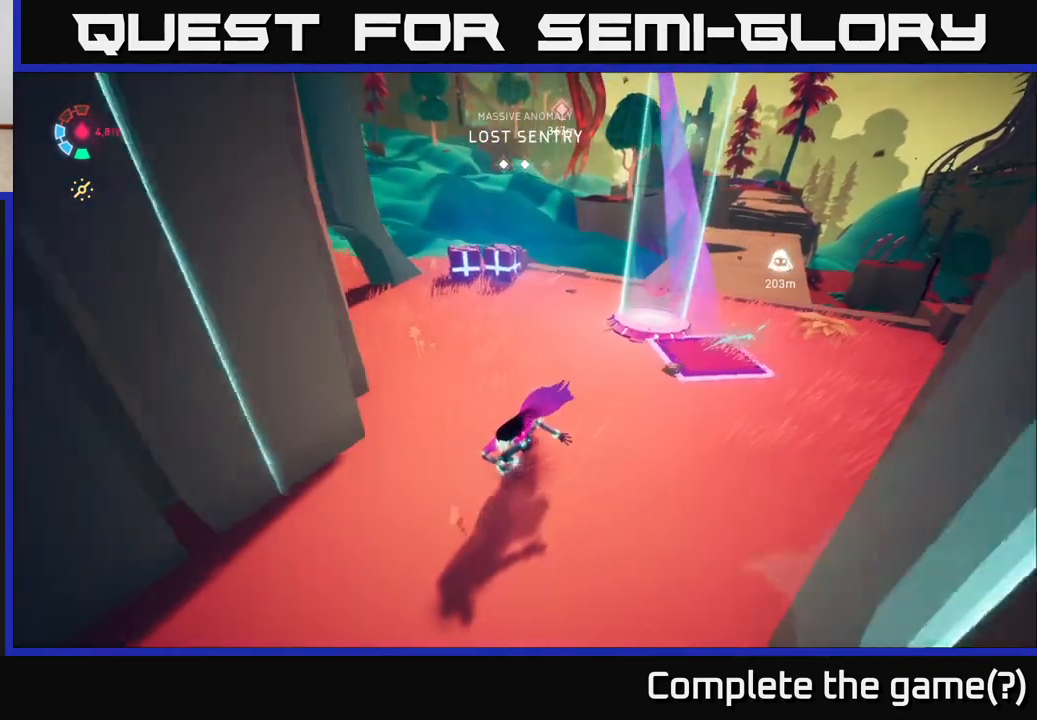
{"buttons": ["L2"], "left_stick": "left", "right_stick": "center", "events": [[300, "left_stick", "left"]]}
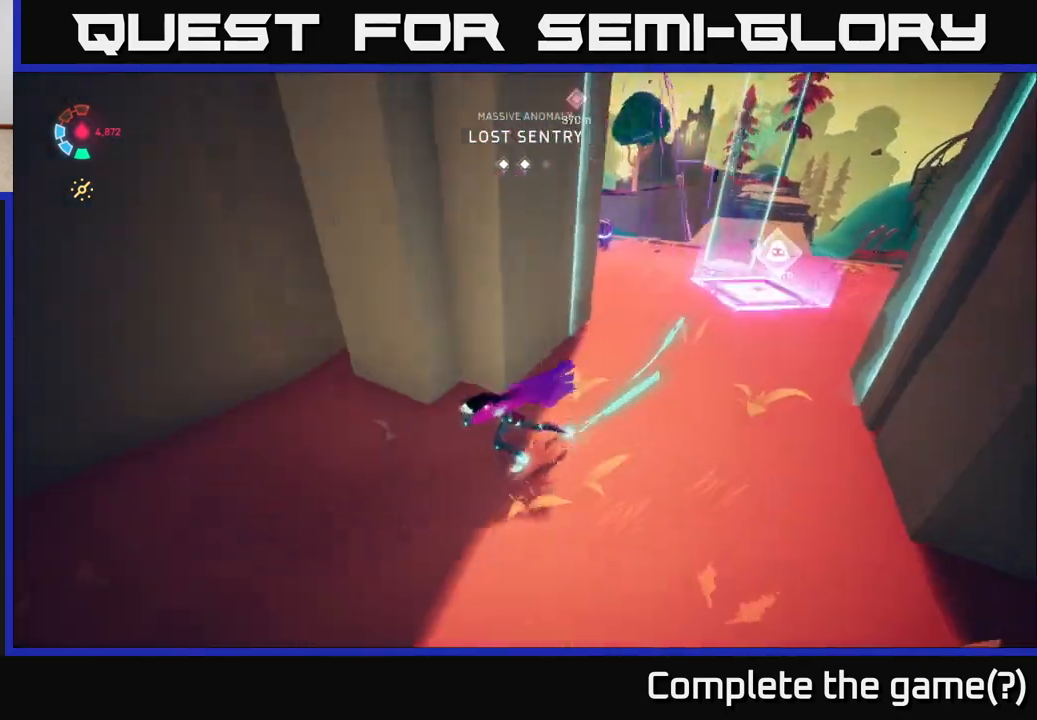
{"buttons": [], "left_stick": "up", "right_stick": "right", "events": [[100, "left_stick", "up-left"], [117, "right_stick", "right"], [417, "L2", "up"], [433, "left_stick", "up"]]}
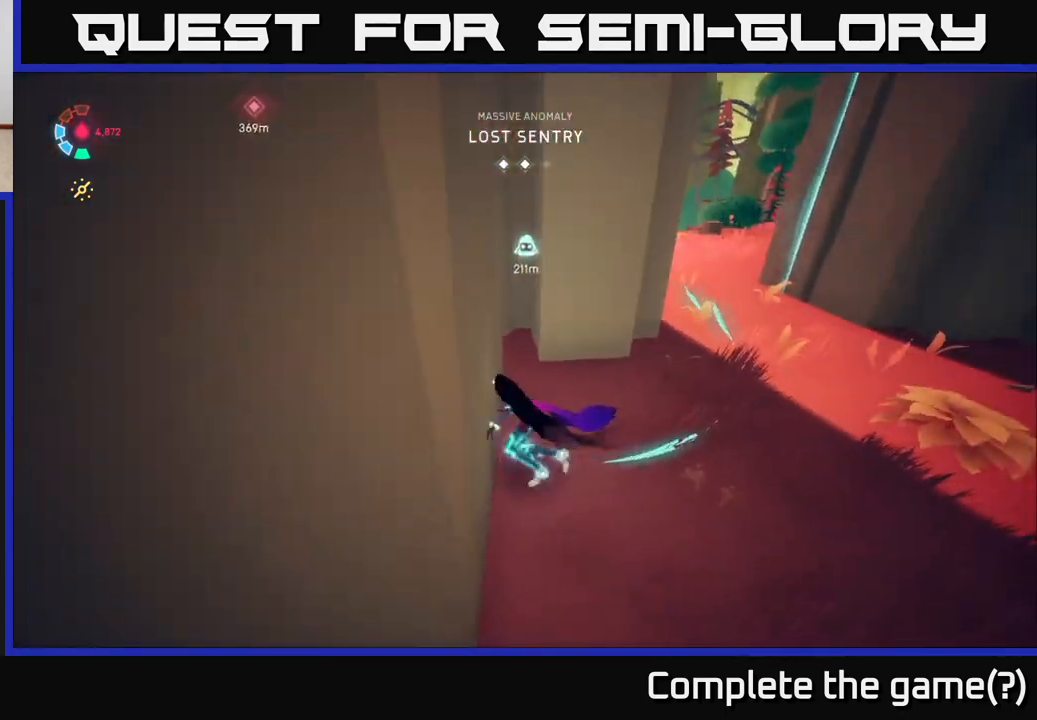
{"buttons": [], "left_stick": "center", "right_stick": "center", "events": [[33, "right_stick", "center"], [117, "left_stick", "center"]]}